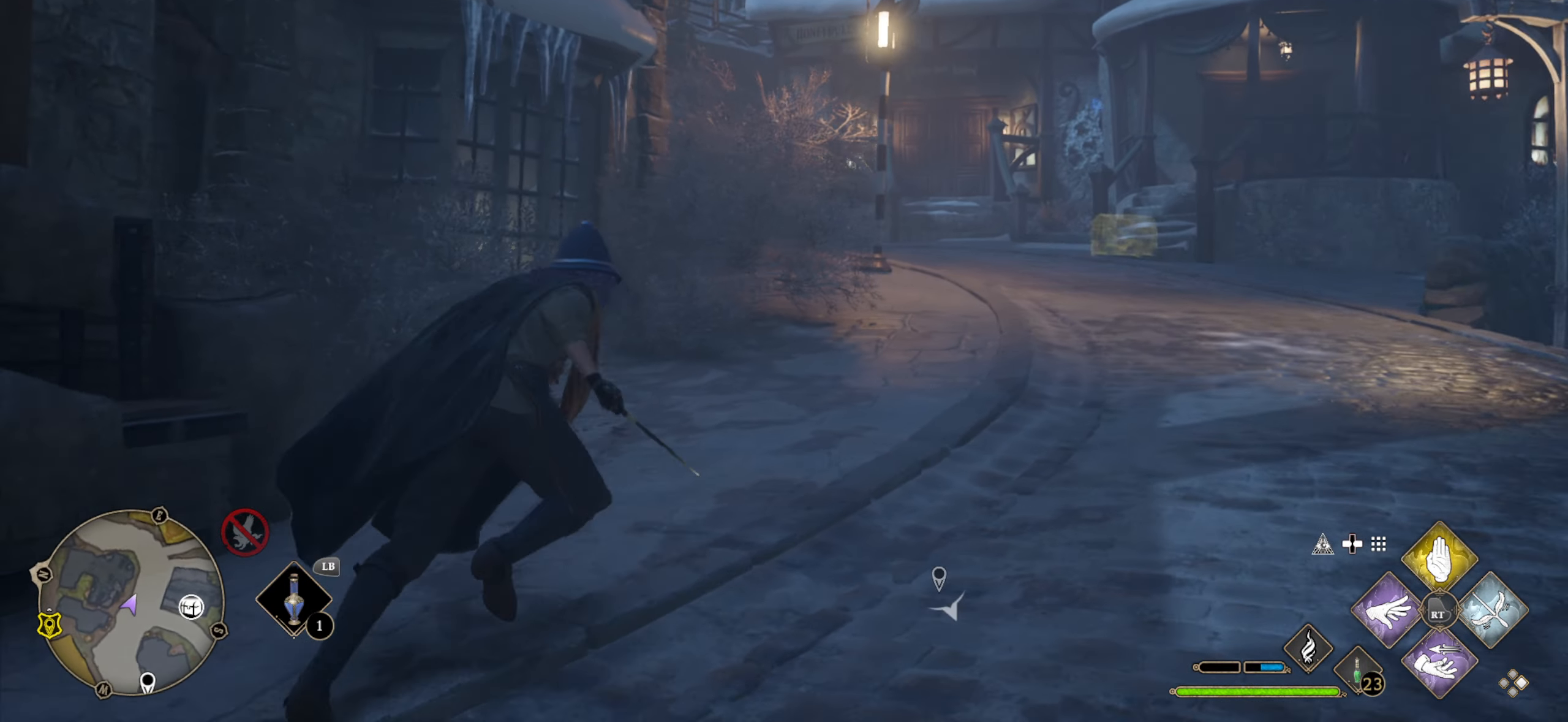
Gameplay with a controller (Xbox layout); each line is a JSON object with the inputs held at the frame after it. "events" lists button and stick changes between this image and that frame as [ms after this image, input, new state], when the widget could be followed in between.
{"buttons": ["DPAD_LEFT"], "left_stick": "center", "right_stick": "center", "events": [[233, "left_stick", "center"], [333, "right_stick", "center"], [350, "DPAD_LEFT", "down"]]}
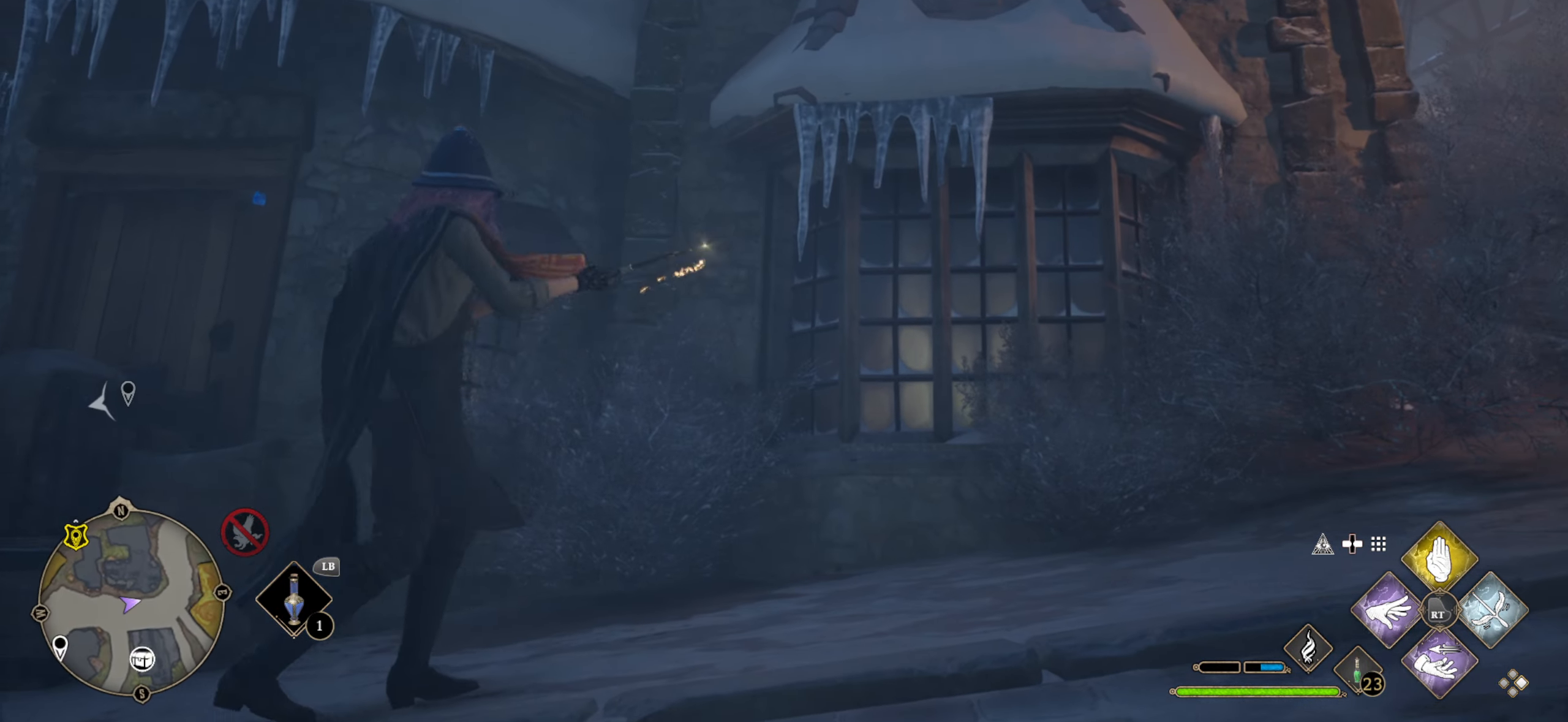
{"buttons": [], "left_stick": "center", "right_stick": "center", "events": [[133, "right_stick", "down"], [200, "right_stick", "down-left"], [317, "DPAD_LEFT", "up"], [367, "right_stick", "center"]]}
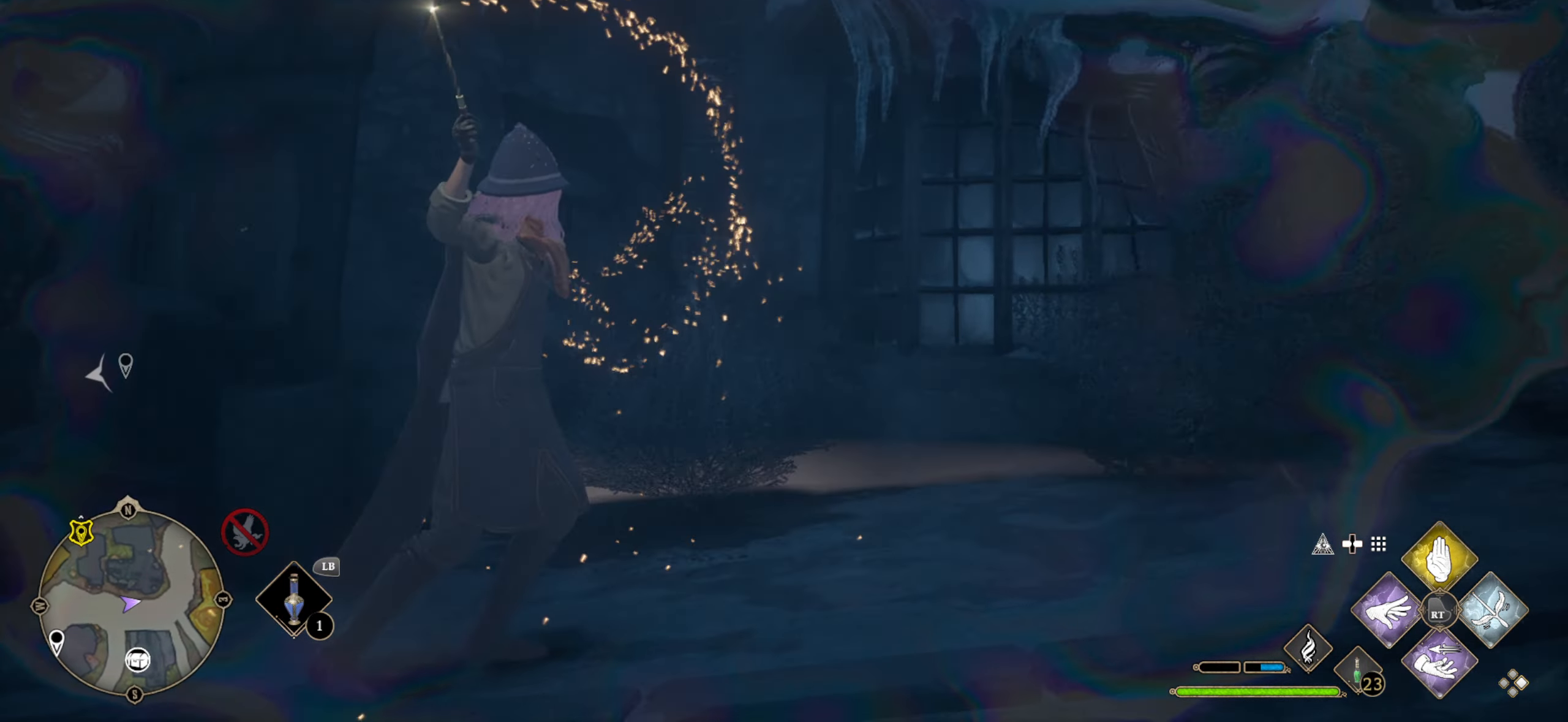
{"buttons": [], "left_stick": "center", "right_stick": "center", "events": []}
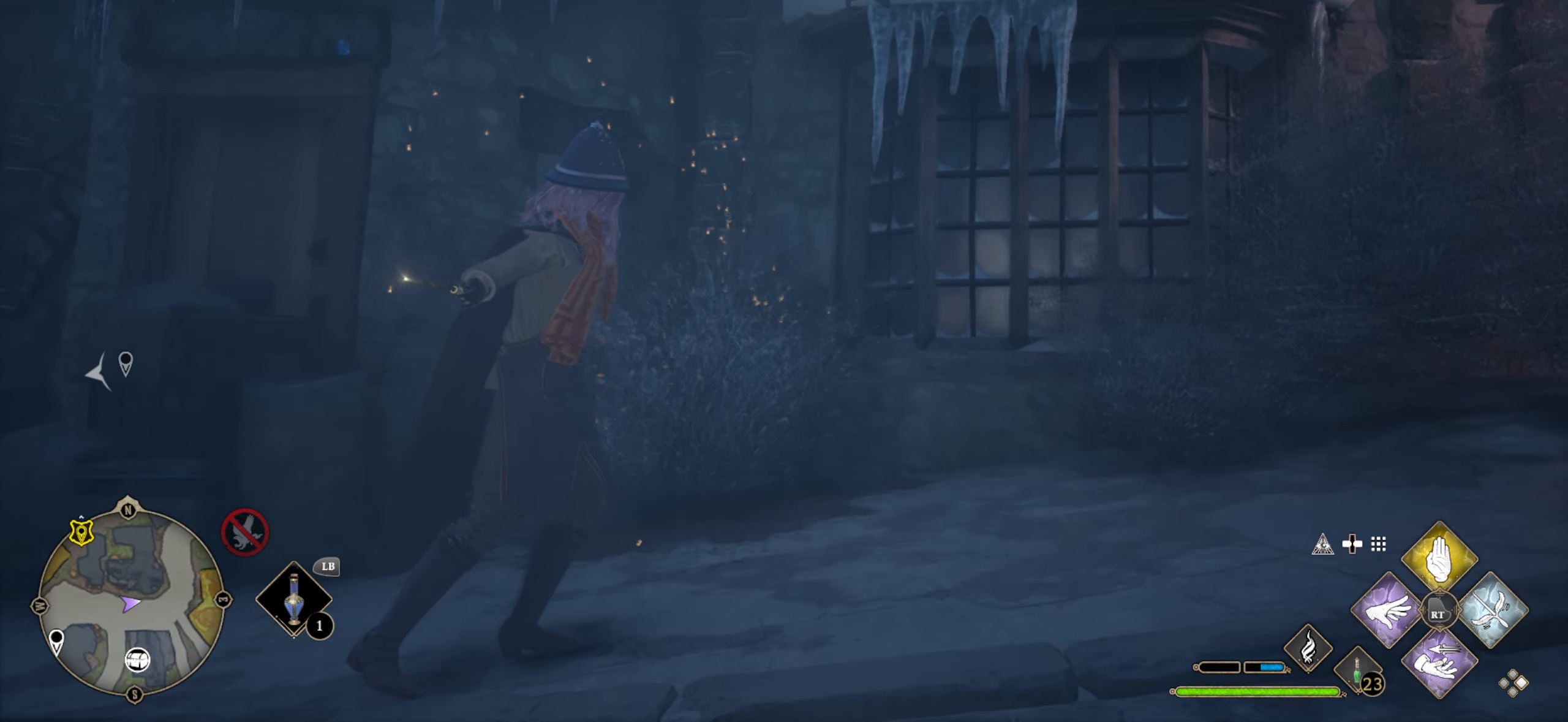
{"buttons": [], "left_stick": "left", "right_stick": "center", "events": [[484, "left_stick", "left"]]}
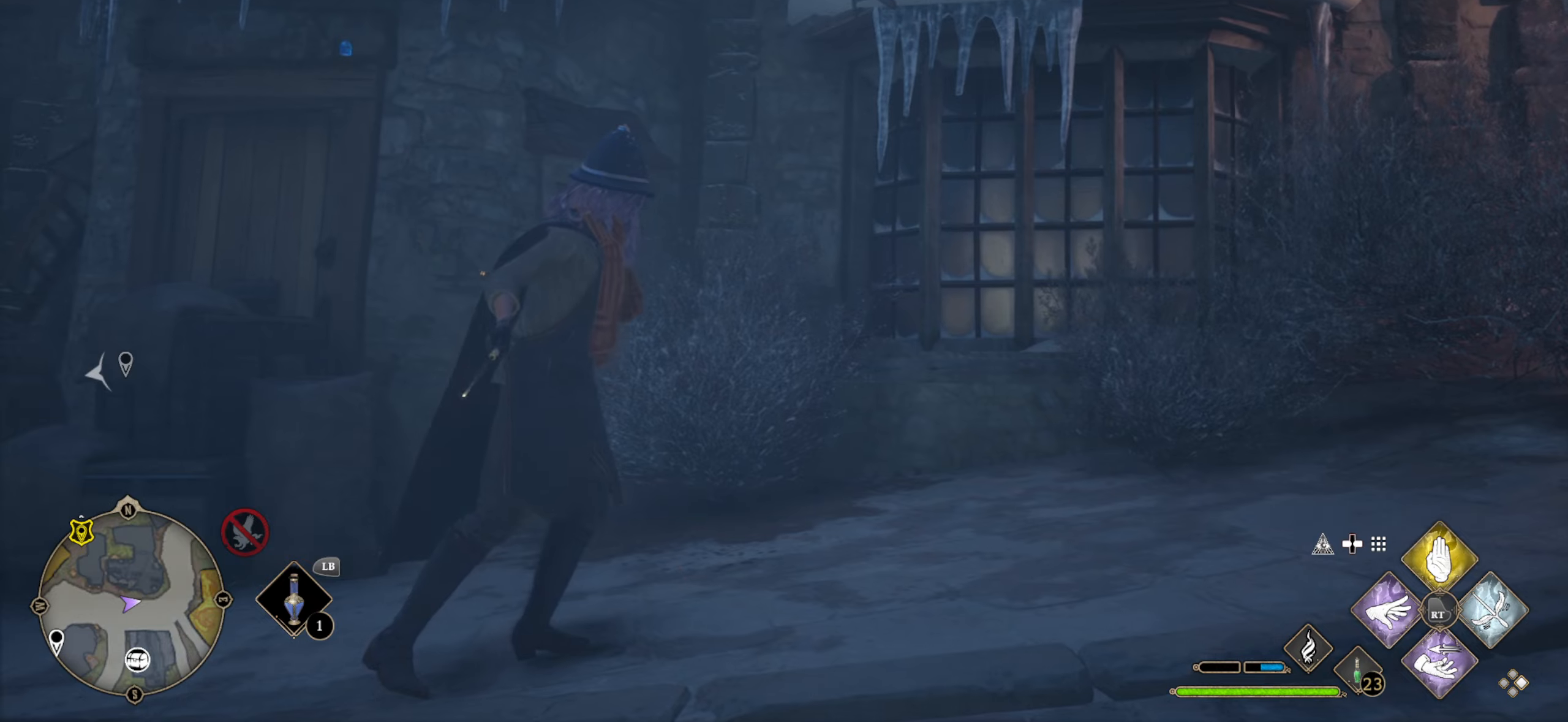
{"buttons": [], "left_stick": "left", "right_stick": "up", "events": [[167, "right_stick", "up"]]}
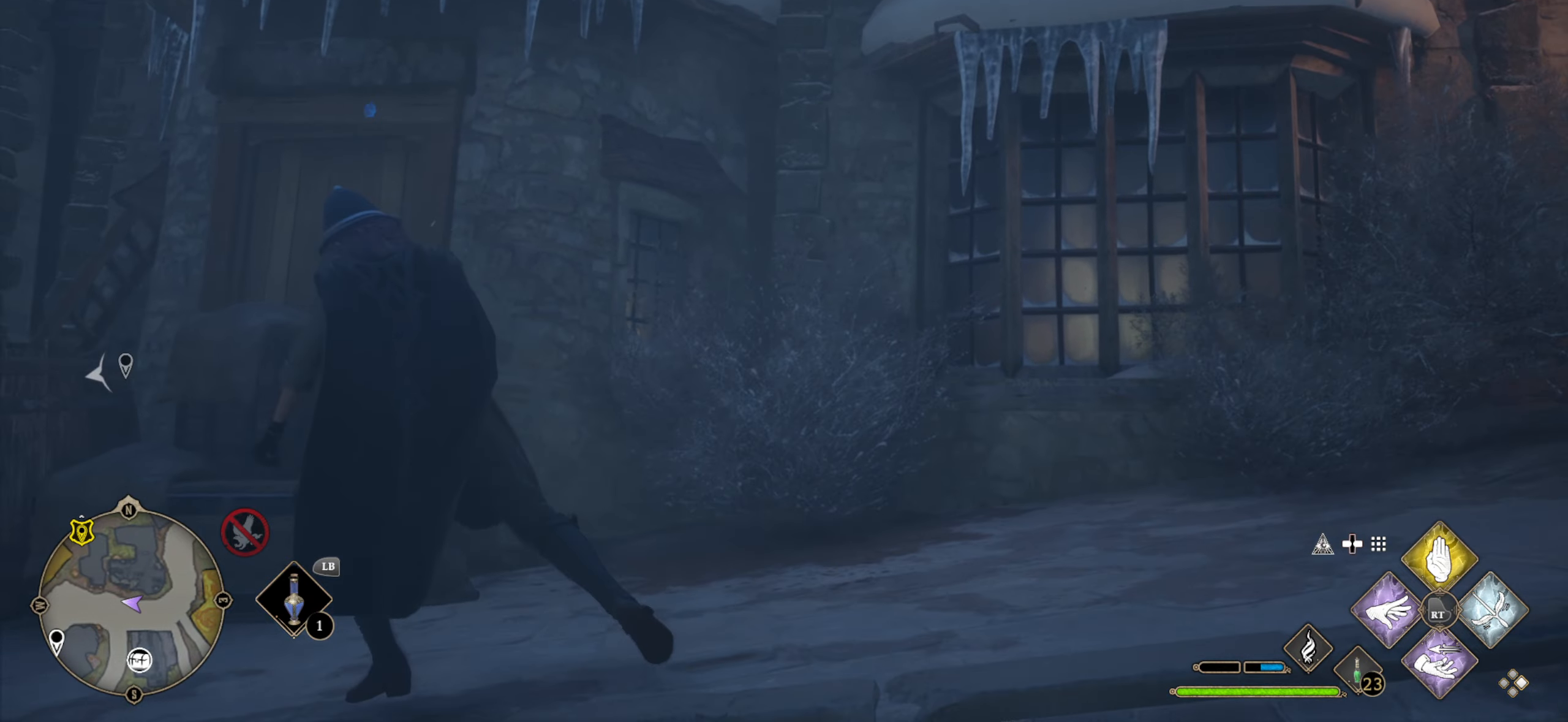
{"buttons": [], "left_stick": "left", "right_stick": "down-left", "events": [[34, "right_stick", "center"], [434, "right_stick", "down-left"]]}
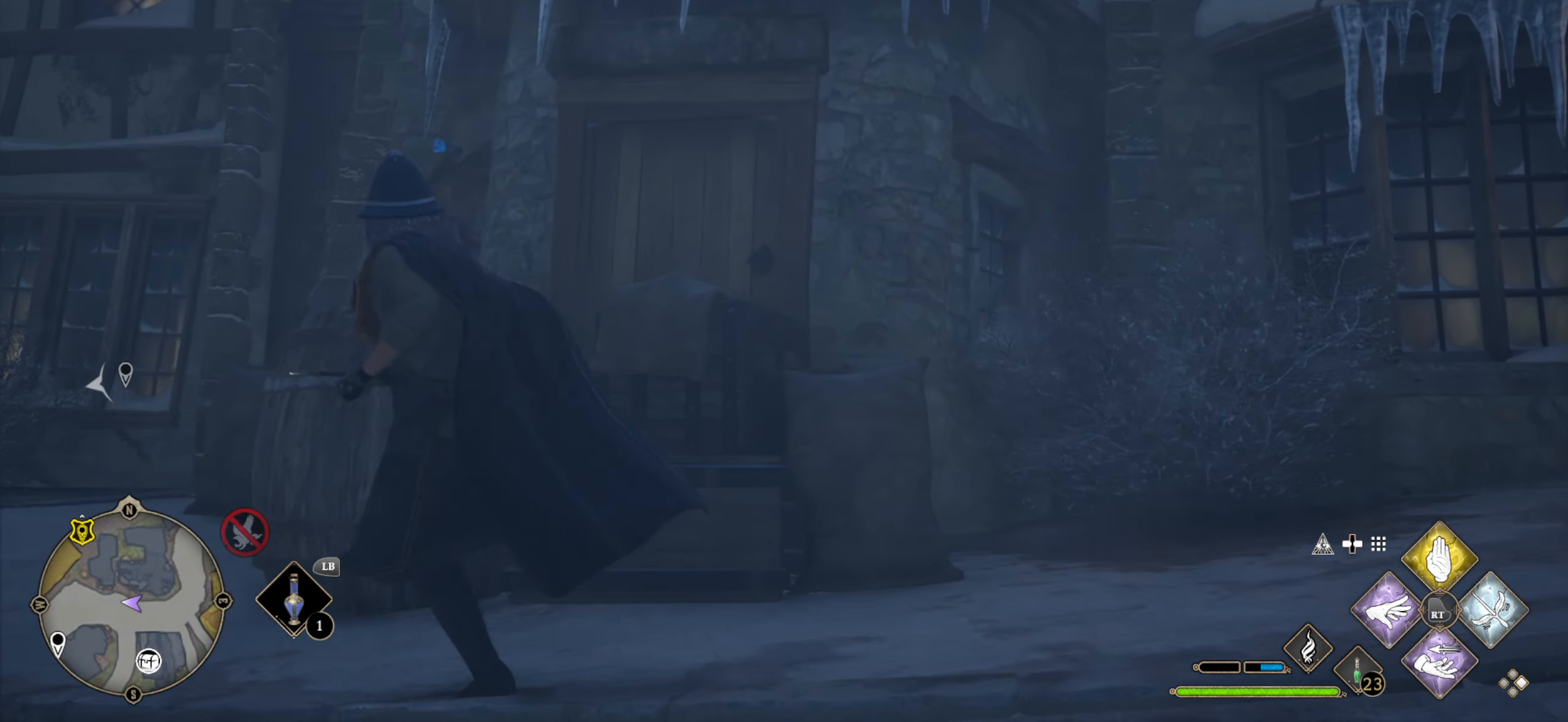
{"buttons": [], "left_stick": "left", "right_stick": "center", "events": [[250, "right_stick", "center"]]}
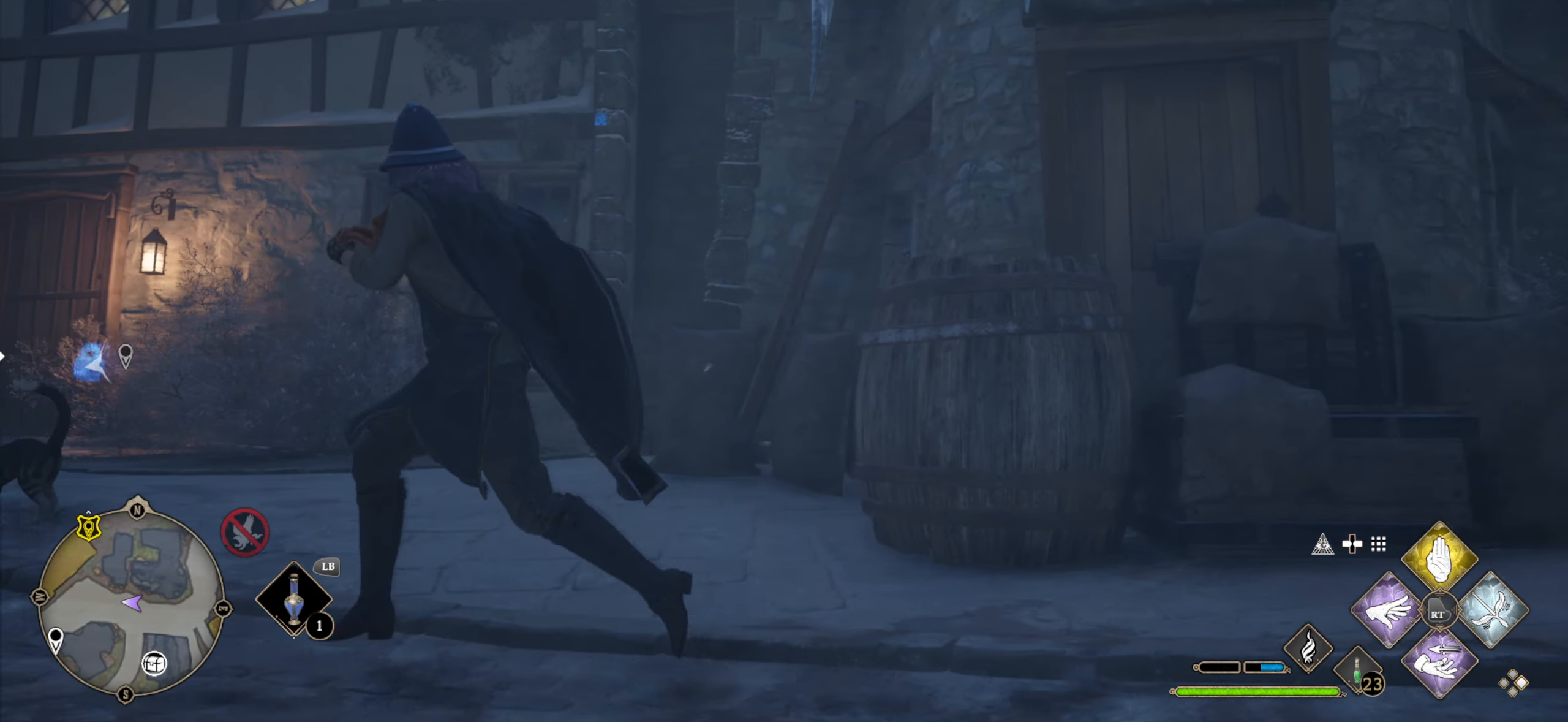
{"buttons": [], "left_stick": "left", "right_stick": "center", "events": []}
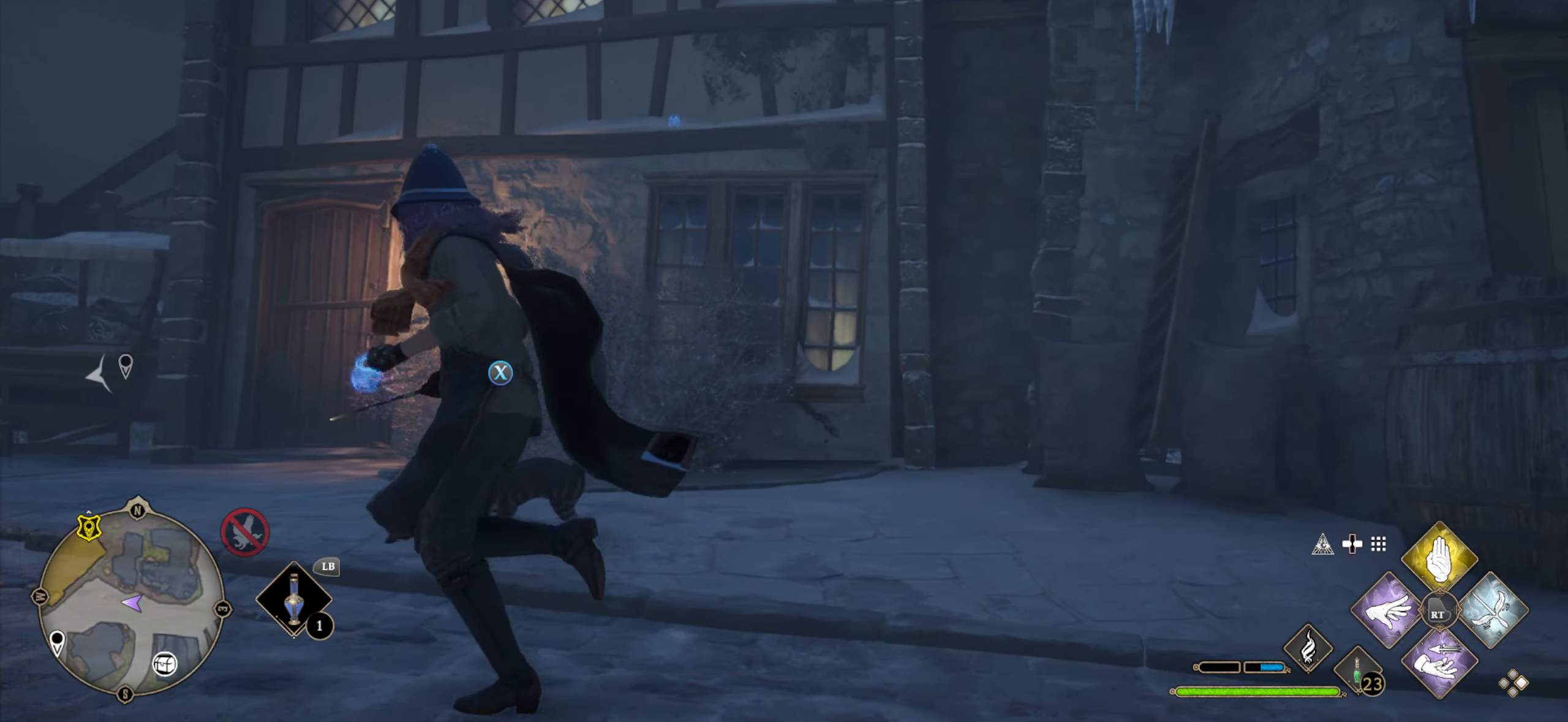
{"buttons": [], "left_stick": "up-left", "right_stick": "center", "events": [[234, "left_stick", "up-left"]]}
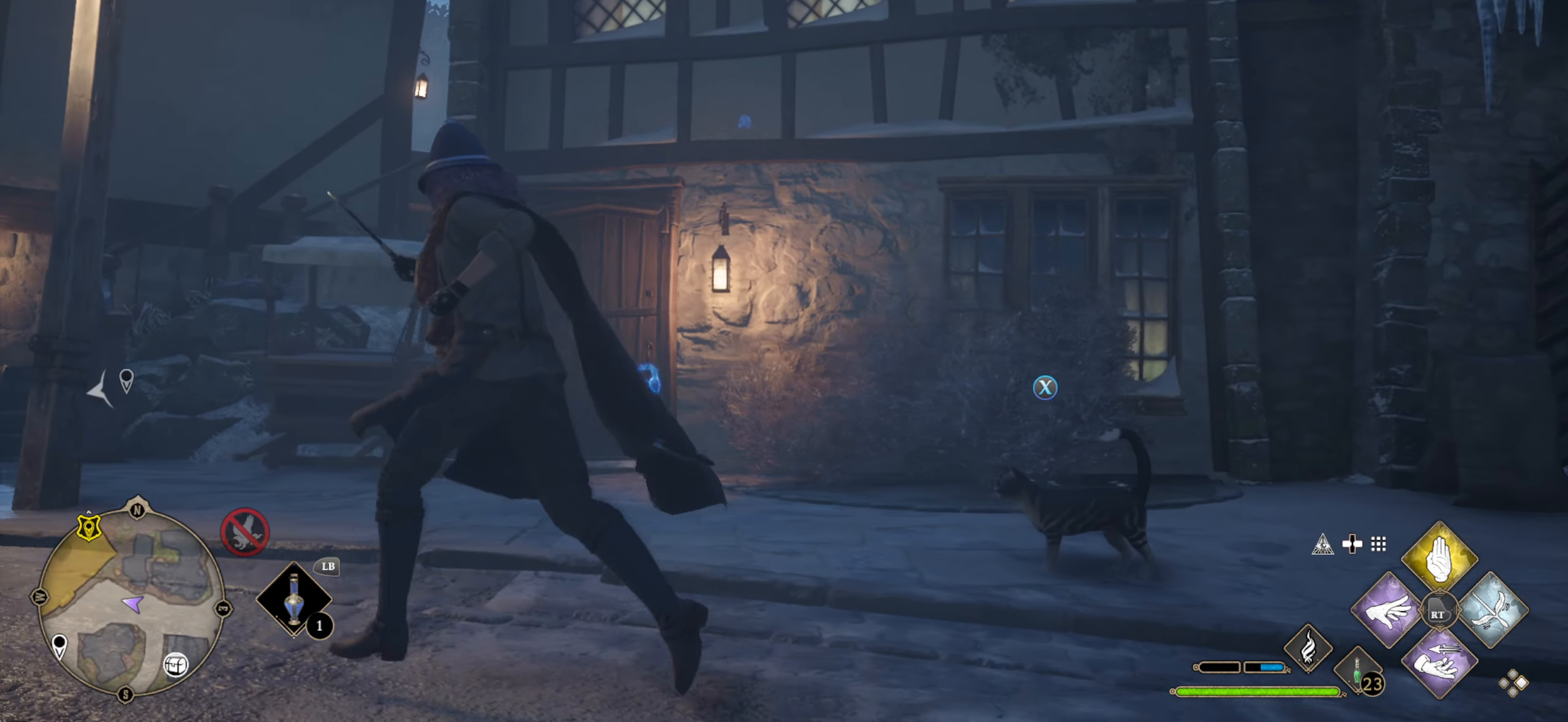
{"buttons": [], "left_stick": "up-left", "right_stick": "center", "events": []}
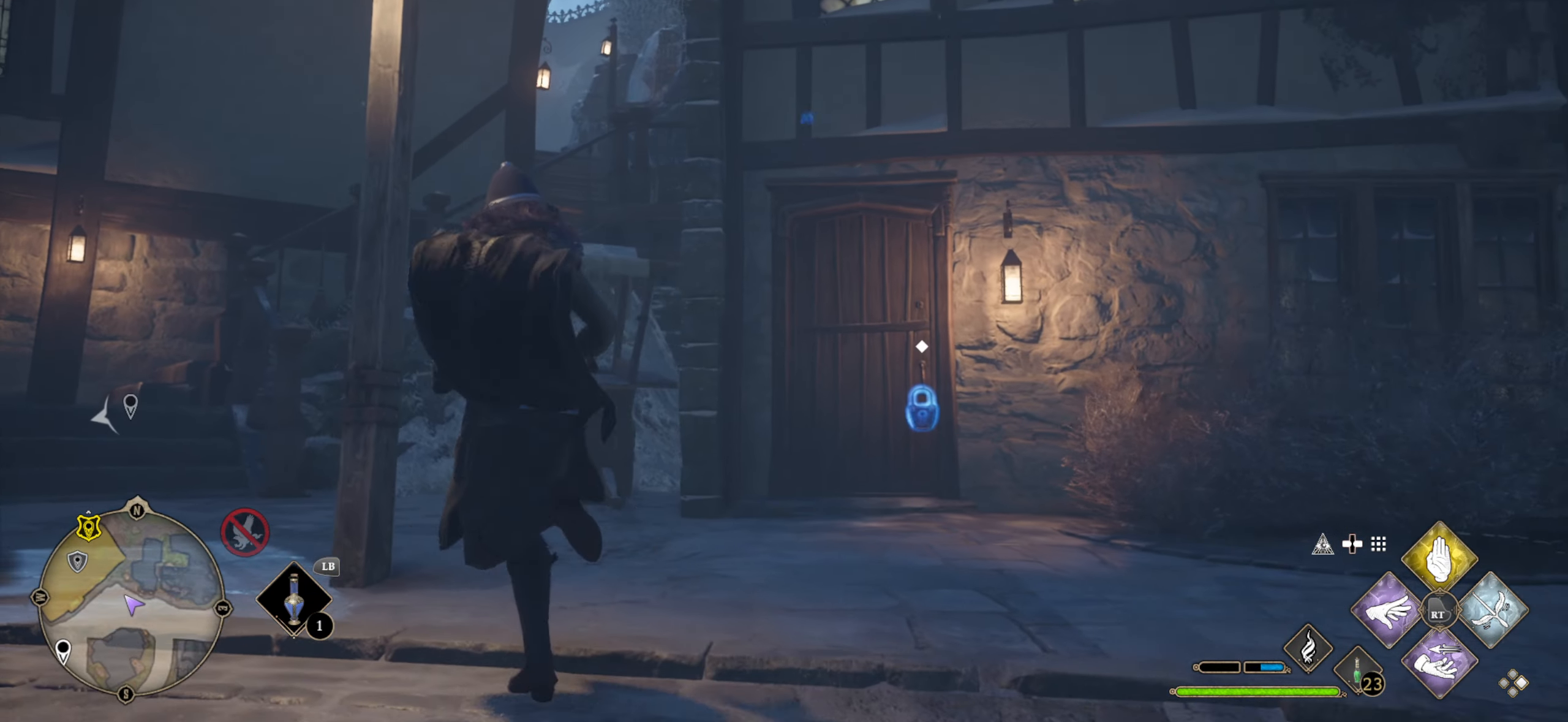
{"buttons": [], "left_stick": "up-left", "right_stick": "center", "events": []}
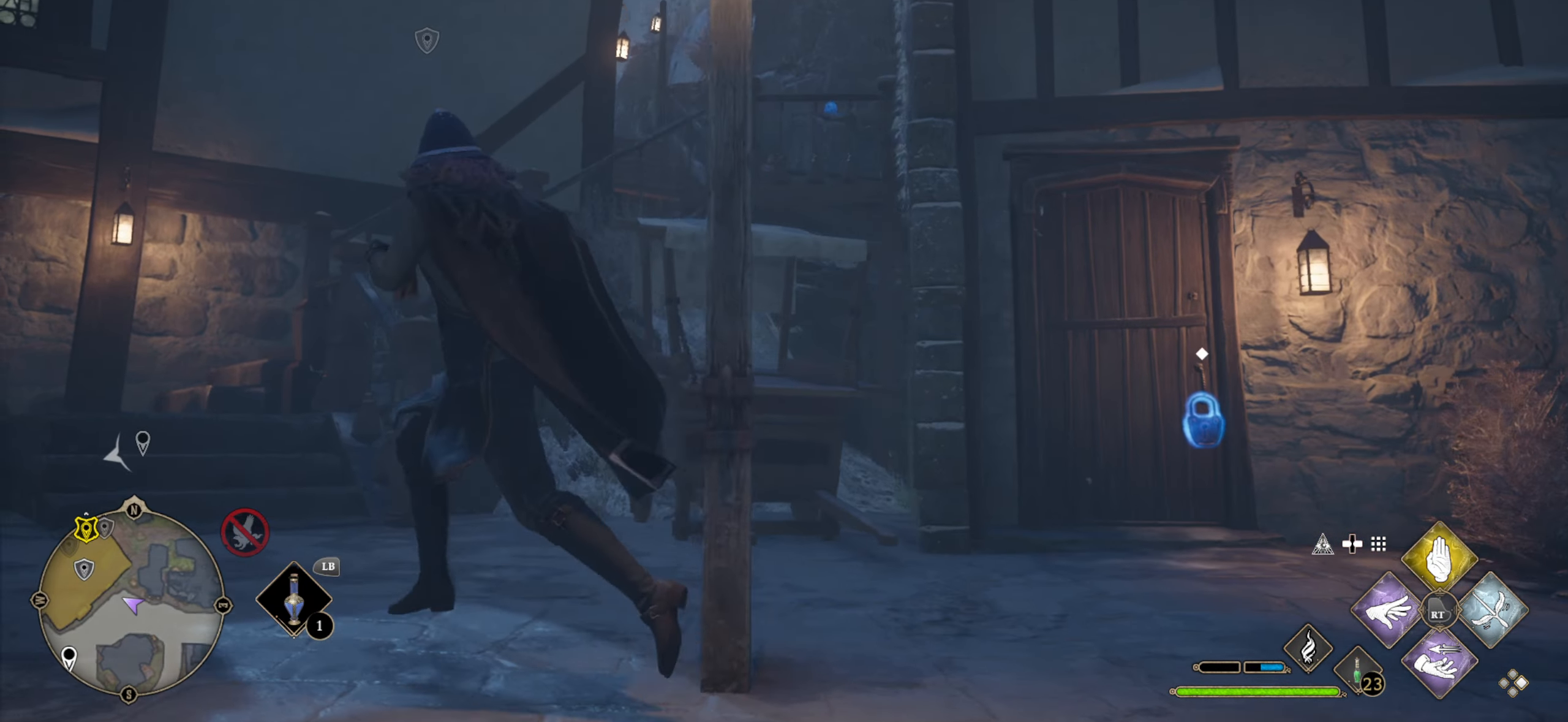
{"buttons": [], "left_stick": "left", "right_stick": "left", "events": [[284, "left_stick", "center"], [367, "right_stick", "left"], [384, "left_stick", "left"]]}
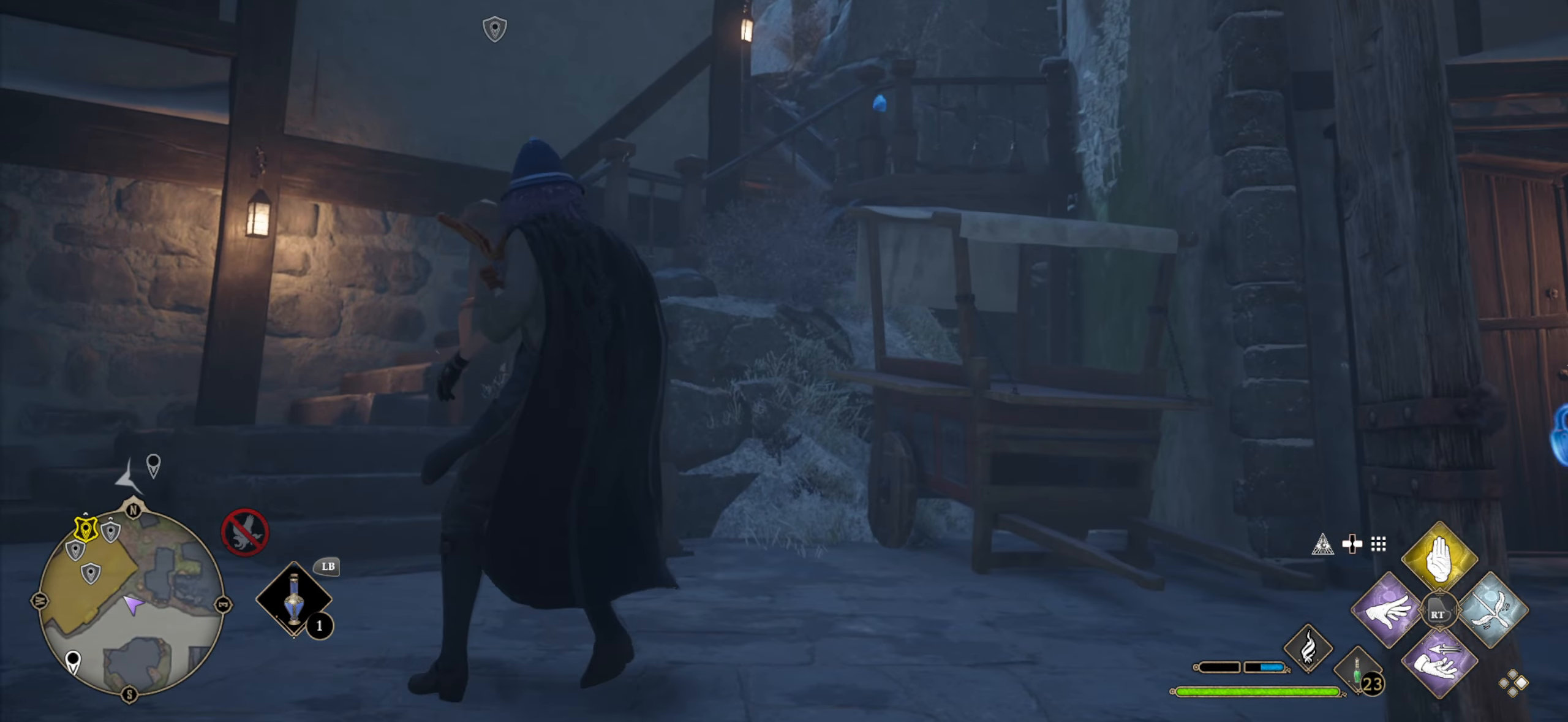
{"buttons": [], "left_stick": "up-left", "right_stick": "left", "events": [[484, "left_stick", "up-left"]]}
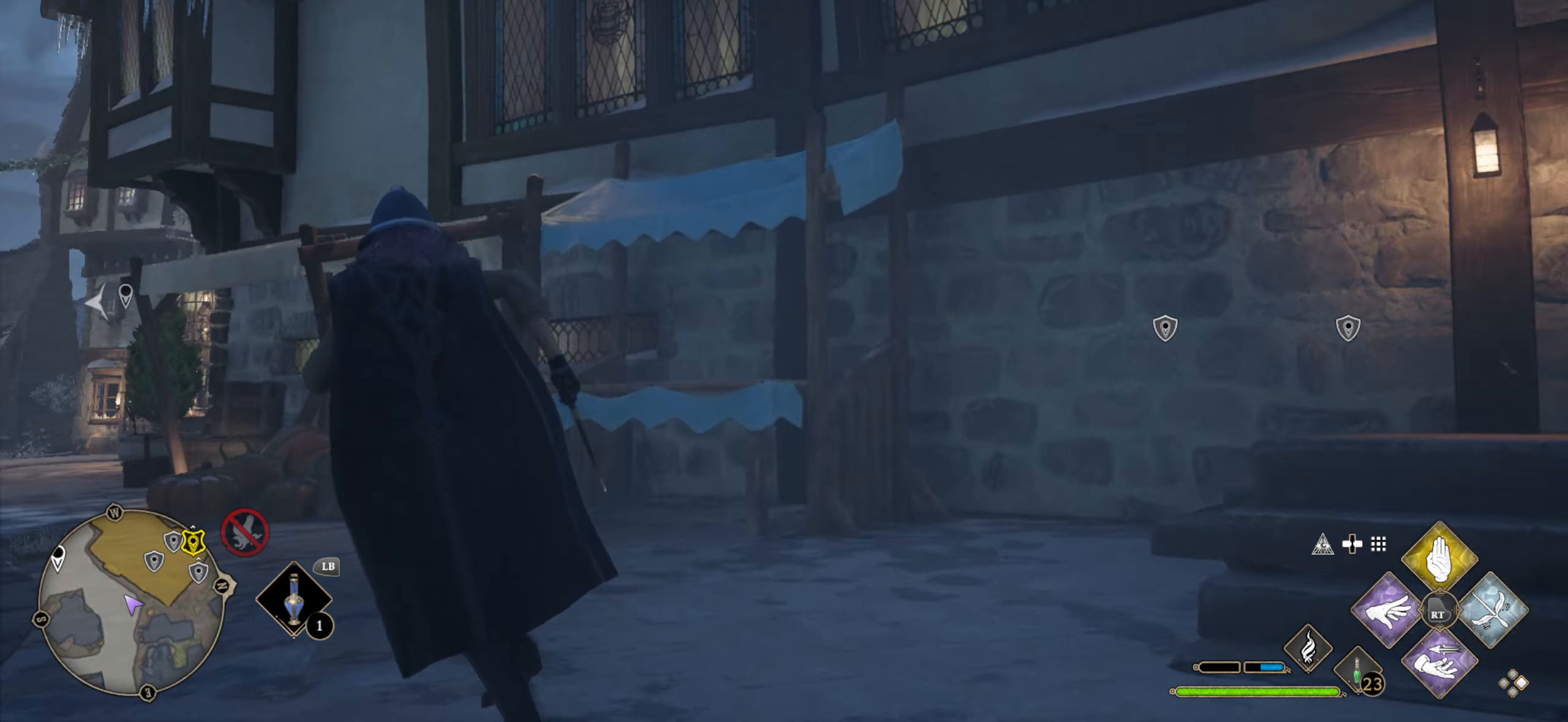
{"buttons": [], "left_stick": "up-left", "right_stick": "down-left", "events": [[50, "right_stick", "center"], [417, "right_stick", "down-left"]]}
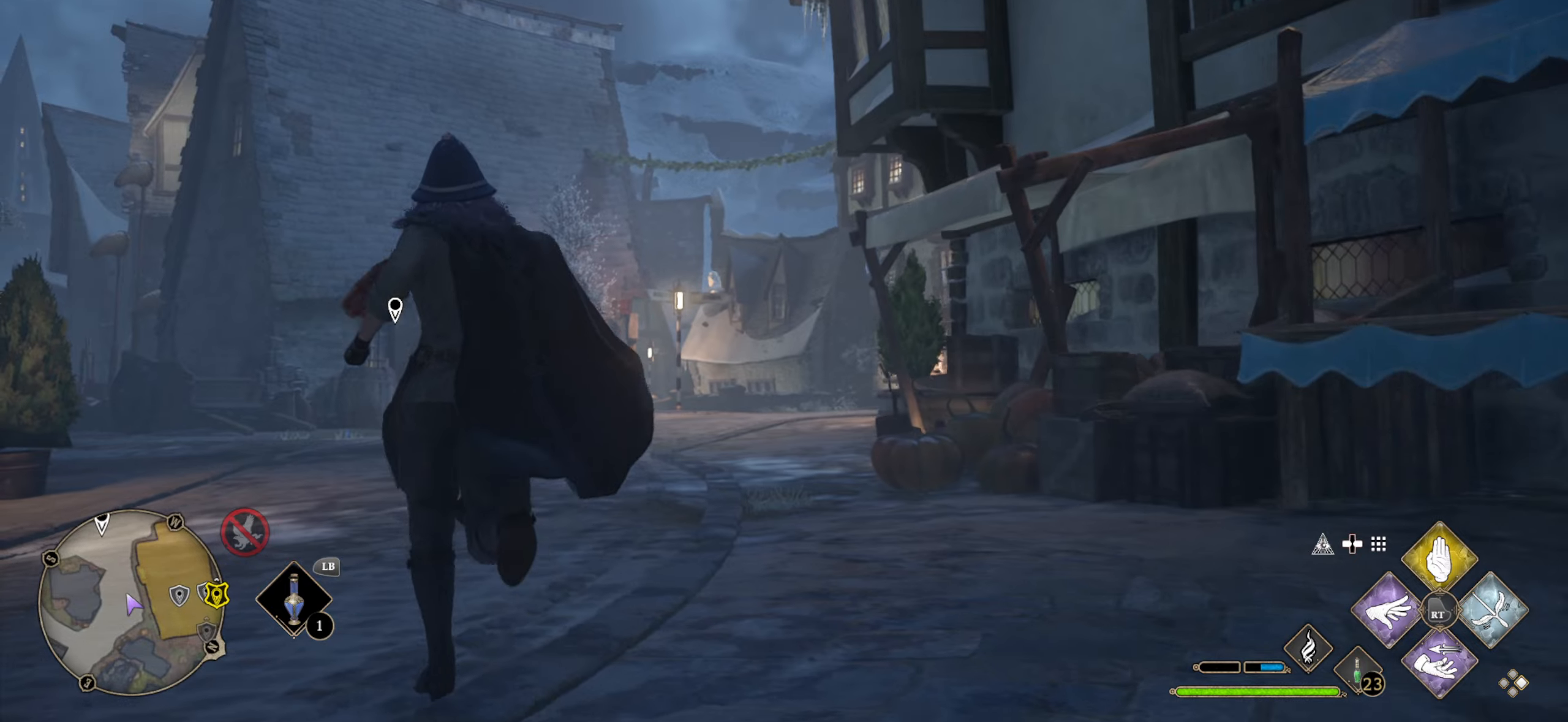
{"buttons": ["L3"], "left_stick": "up-left", "right_stick": "center", "events": [[16, "L3", "down"], [233, "right_stick", "center"]]}
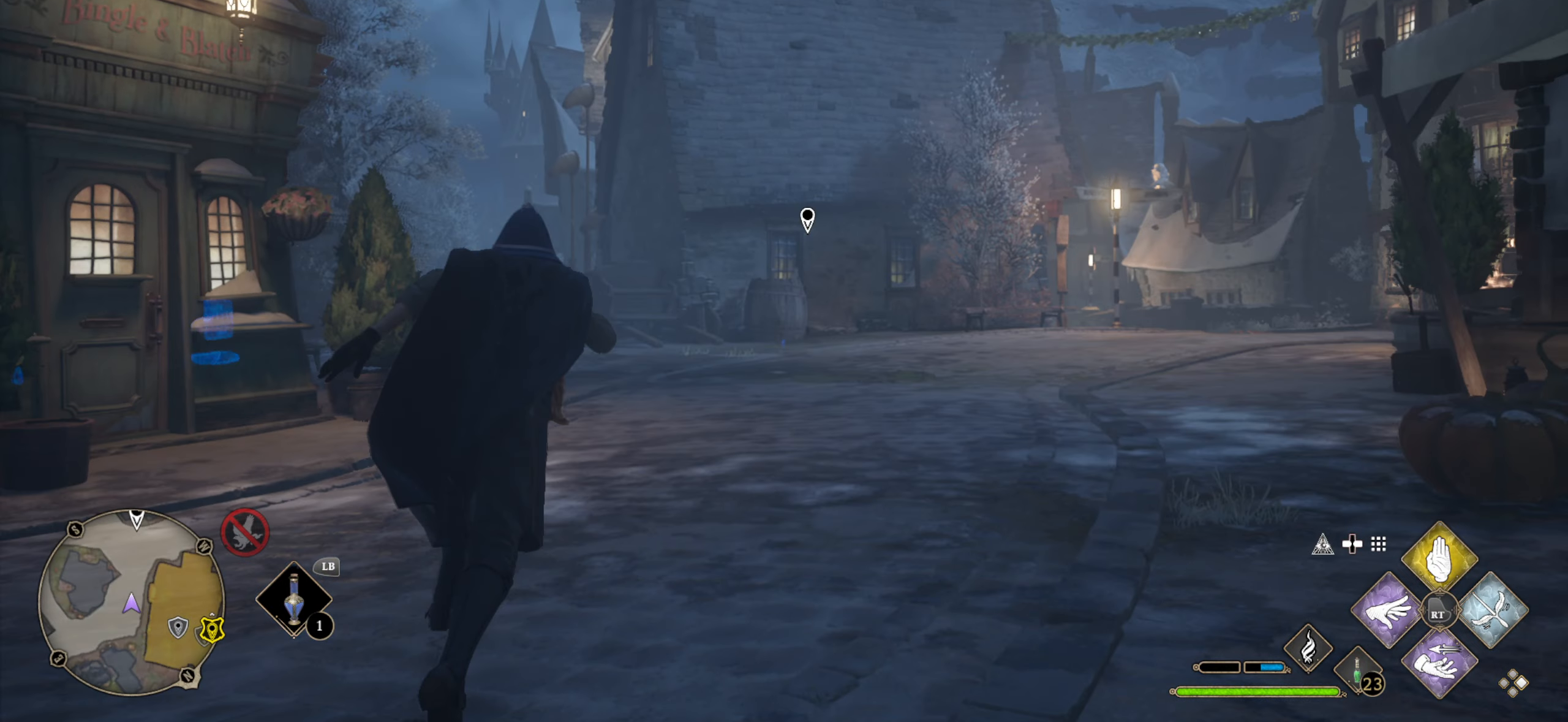
{"buttons": [], "left_stick": "center", "right_stick": "left", "events": [[216, "L3", "up"], [316, "right_stick", "left"], [466, "left_stick", "center"]]}
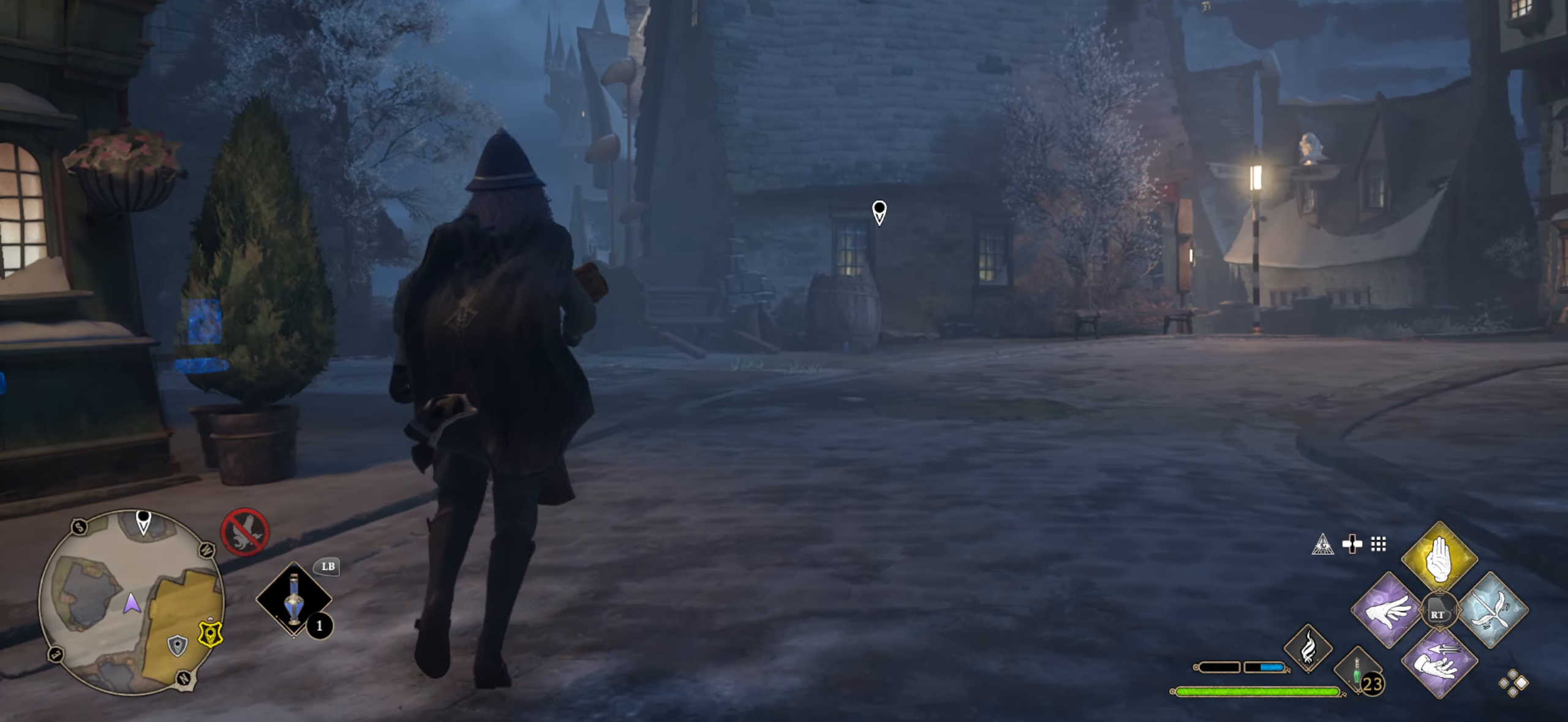
{"buttons": [], "left_stick": "center", "right_stick": "center", "events": [[200, "DPAD_LEFT", "down"], [266, "right_stick", "center"], [383, "DPAD_LEFT", "up"]]}
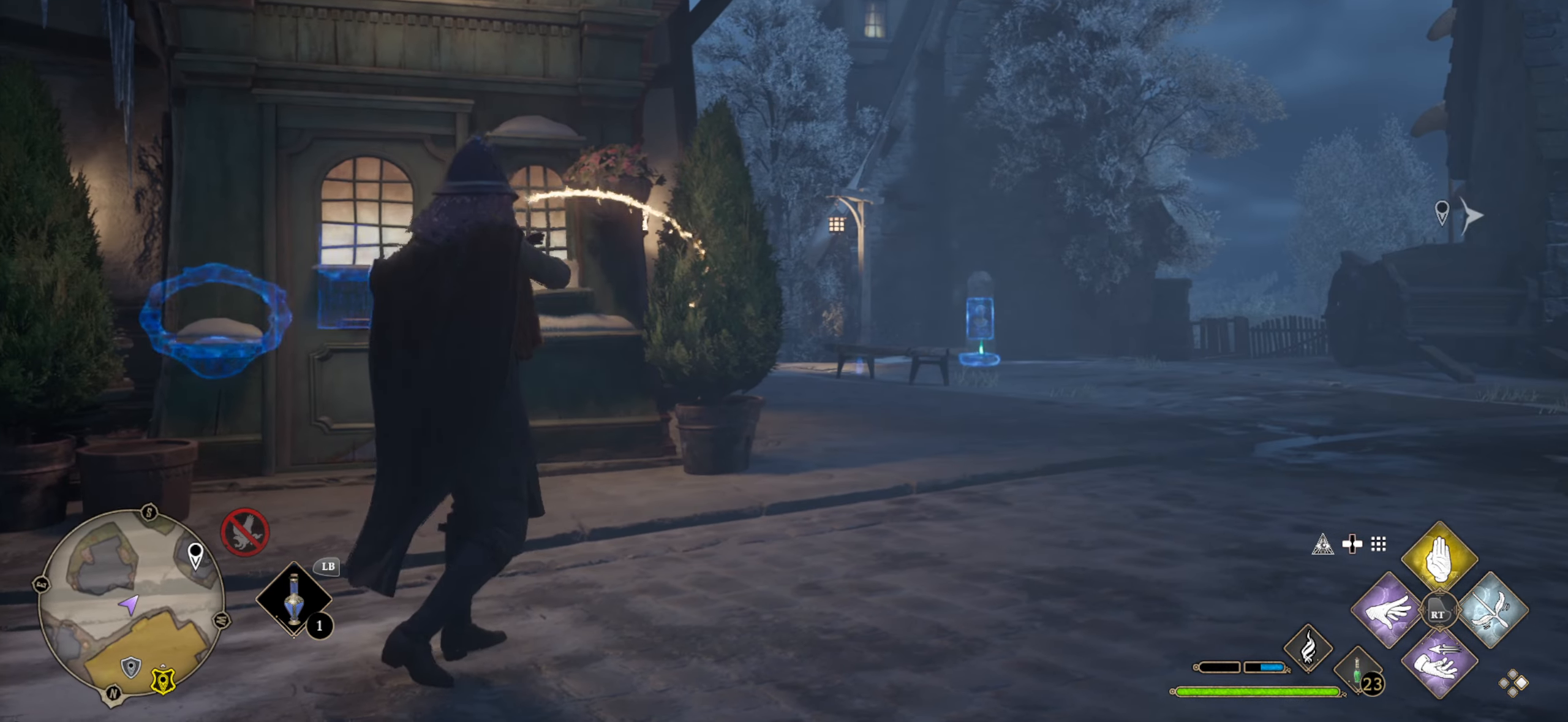
{"buttons": [], "left_stick": "up-right", "right_stick": "left", "events": [[133, "left_stick", "up-right"], [466, "right_stick", "left"]]}
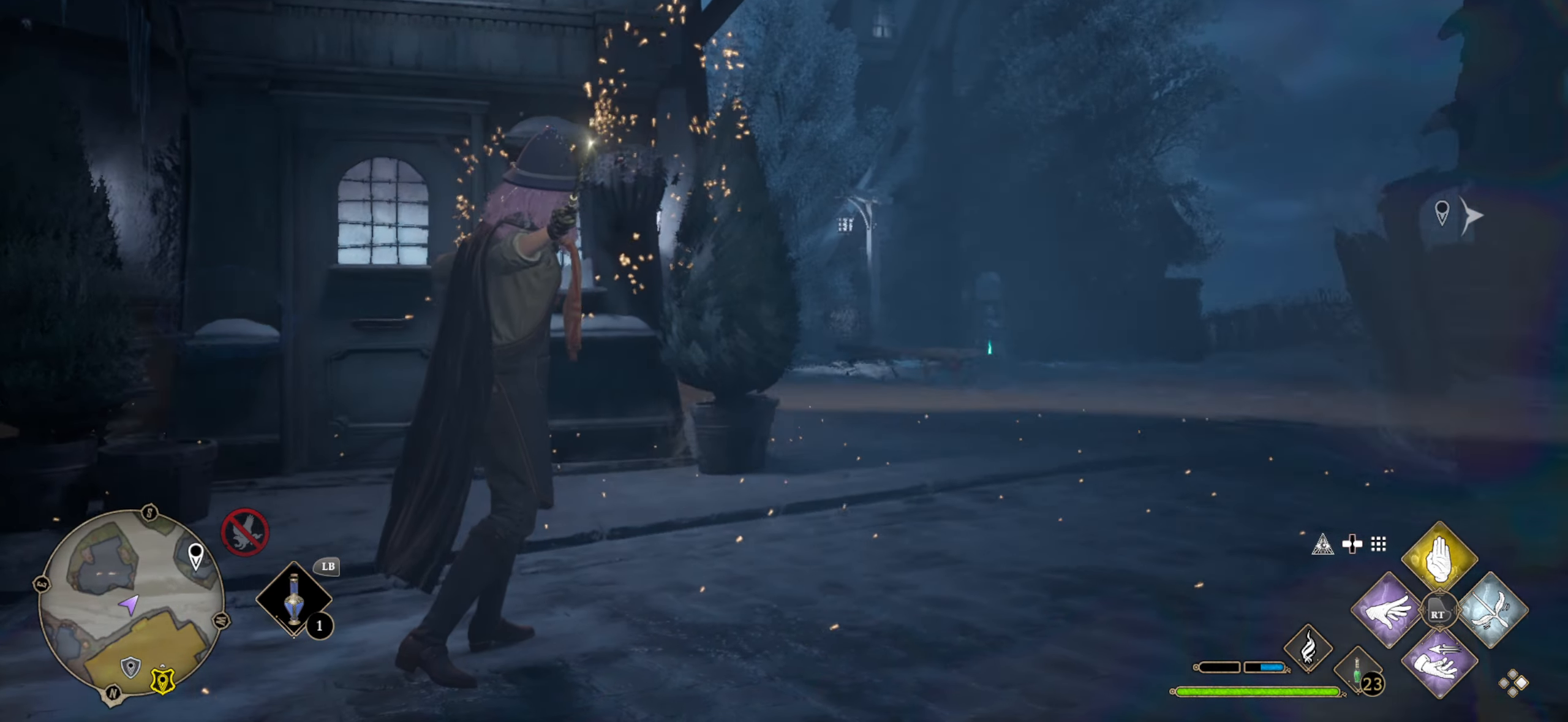
{"buttons": [], "left_stick": "up-right", "right_stick": "center", "events": [[16, "right_stick", "down-left"], [200, "right_stick", "center"]]}
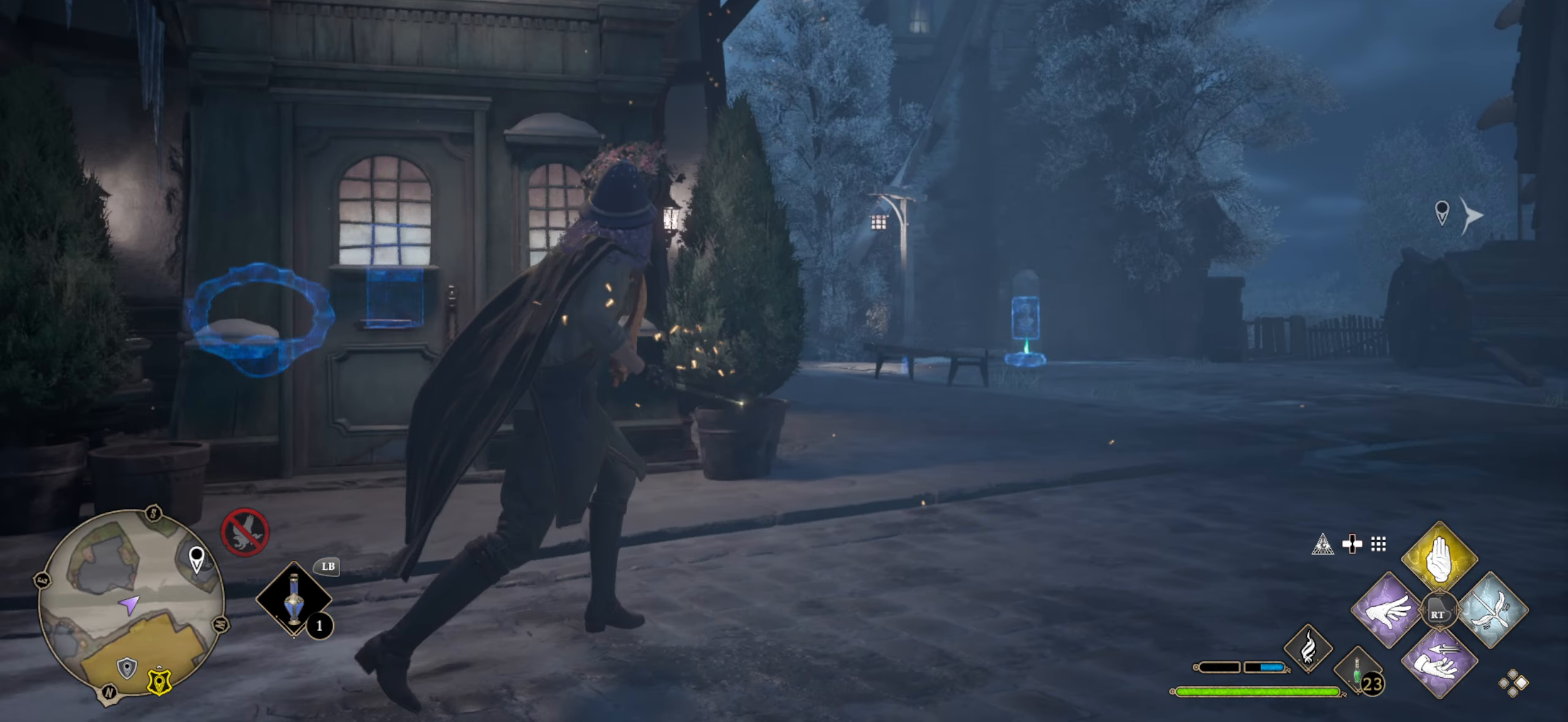
{"buttons": ["L3"], "left_stick": "up", "right_stick": "down-left", "events": [[333, "left_stick", "up"], [366, "right_stick", "down-left"], [450, "L3", "down"]]}
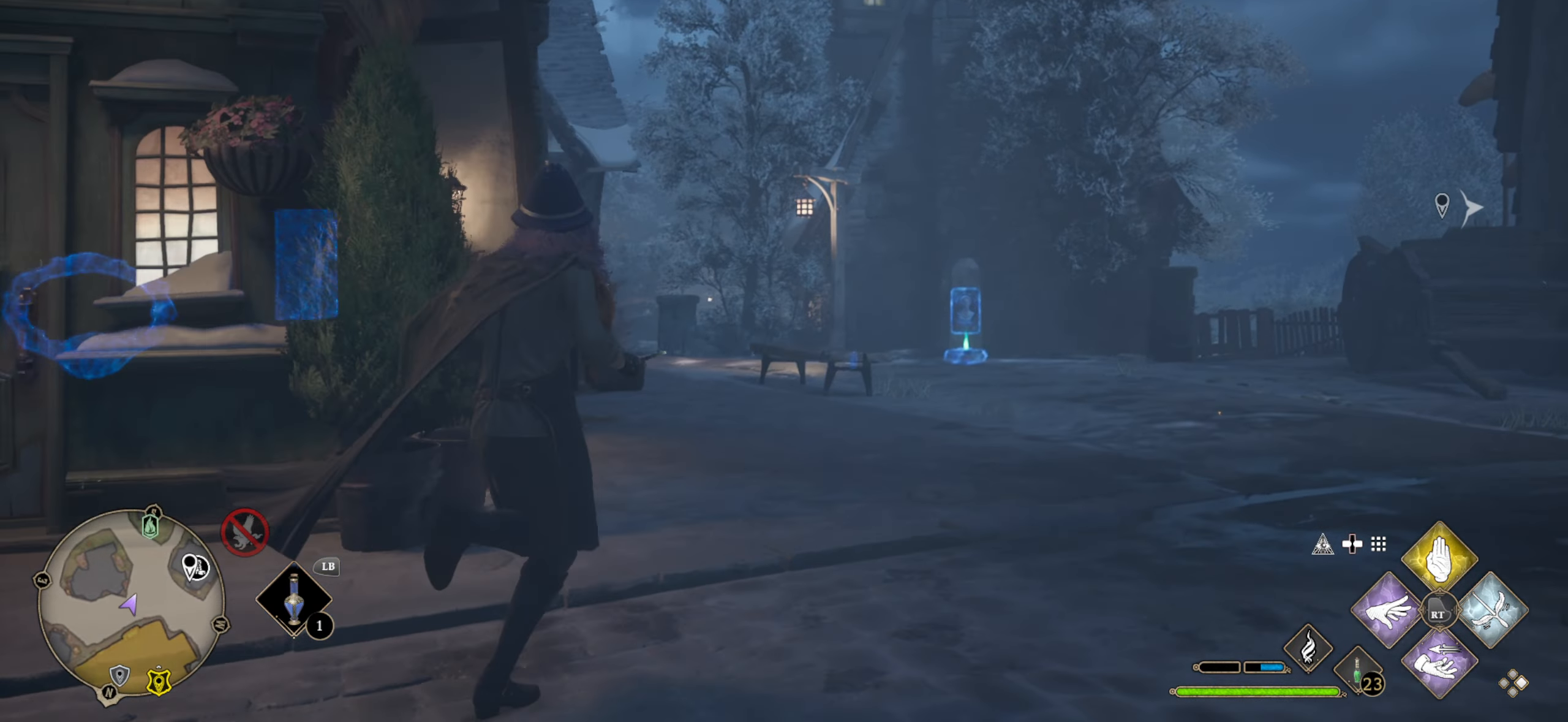
{"buttons": ["L3"], "left_stick": "up", "right_stick": "center", "events": [[100, "right_stick", "center"]]}
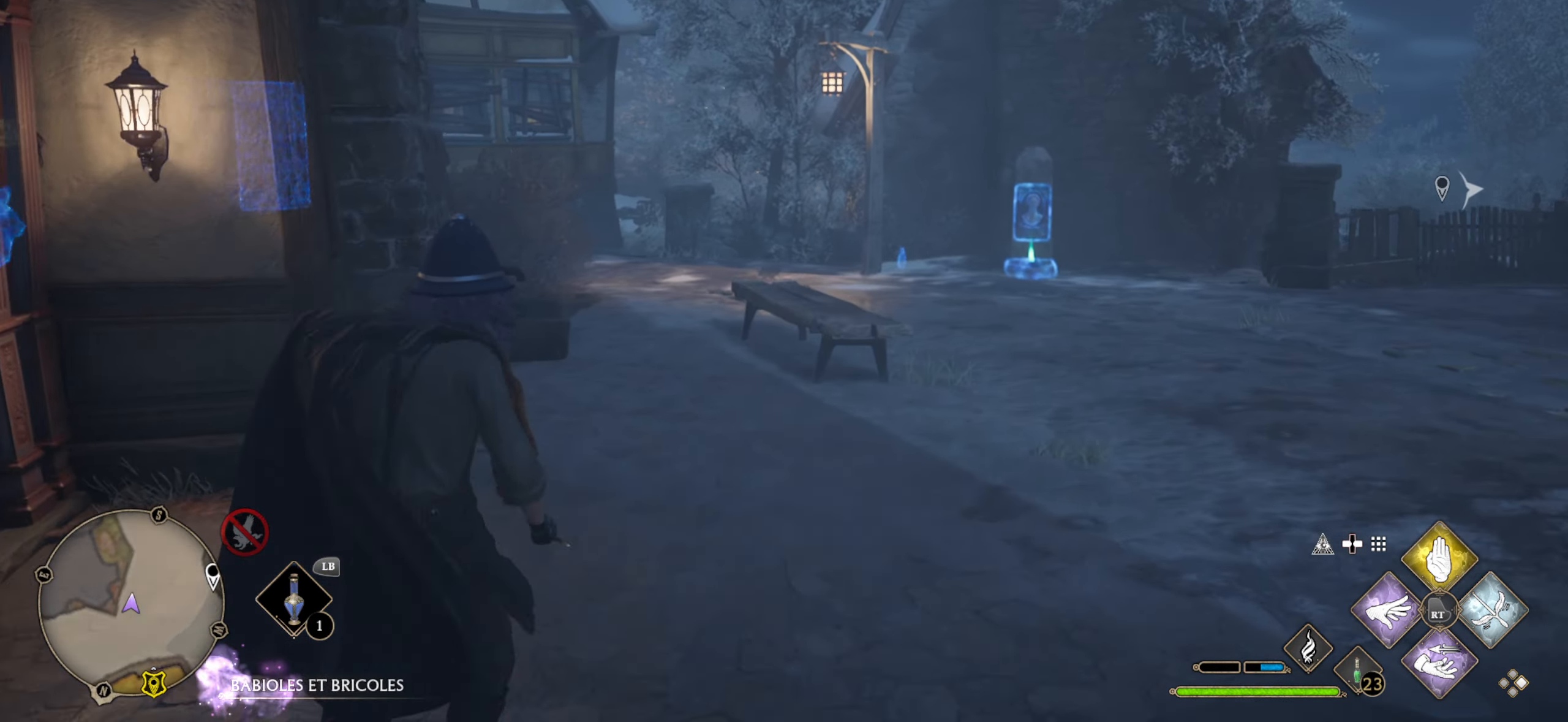
{"buttons": [], "left_stick": "up", "right_stick": "left", "events": [[233, "L3", "up"], [450, "right_stick", "left"]]}
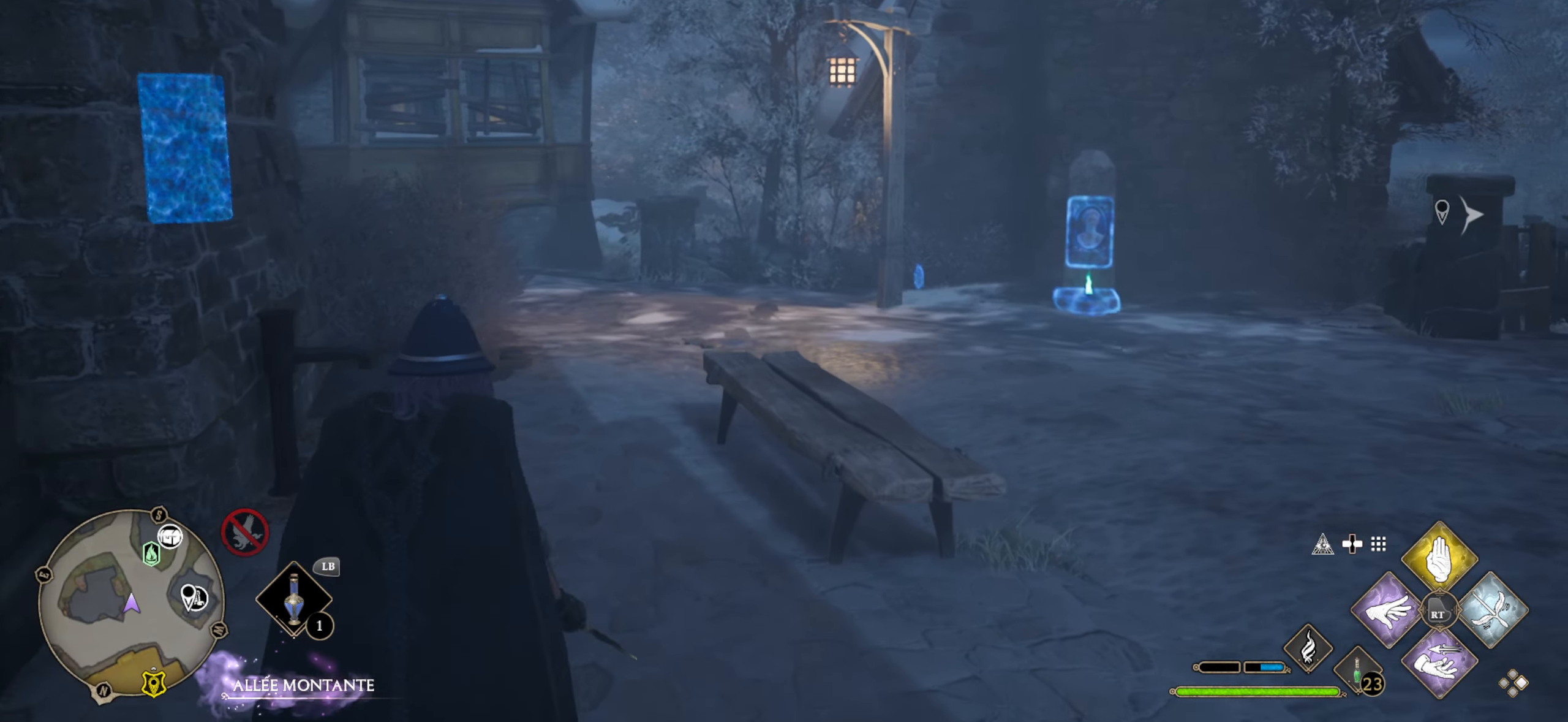
{"buttons": [], "left_stick": "up", "right_stick": "center", "events": [[266, "right_stick", "center"]]}
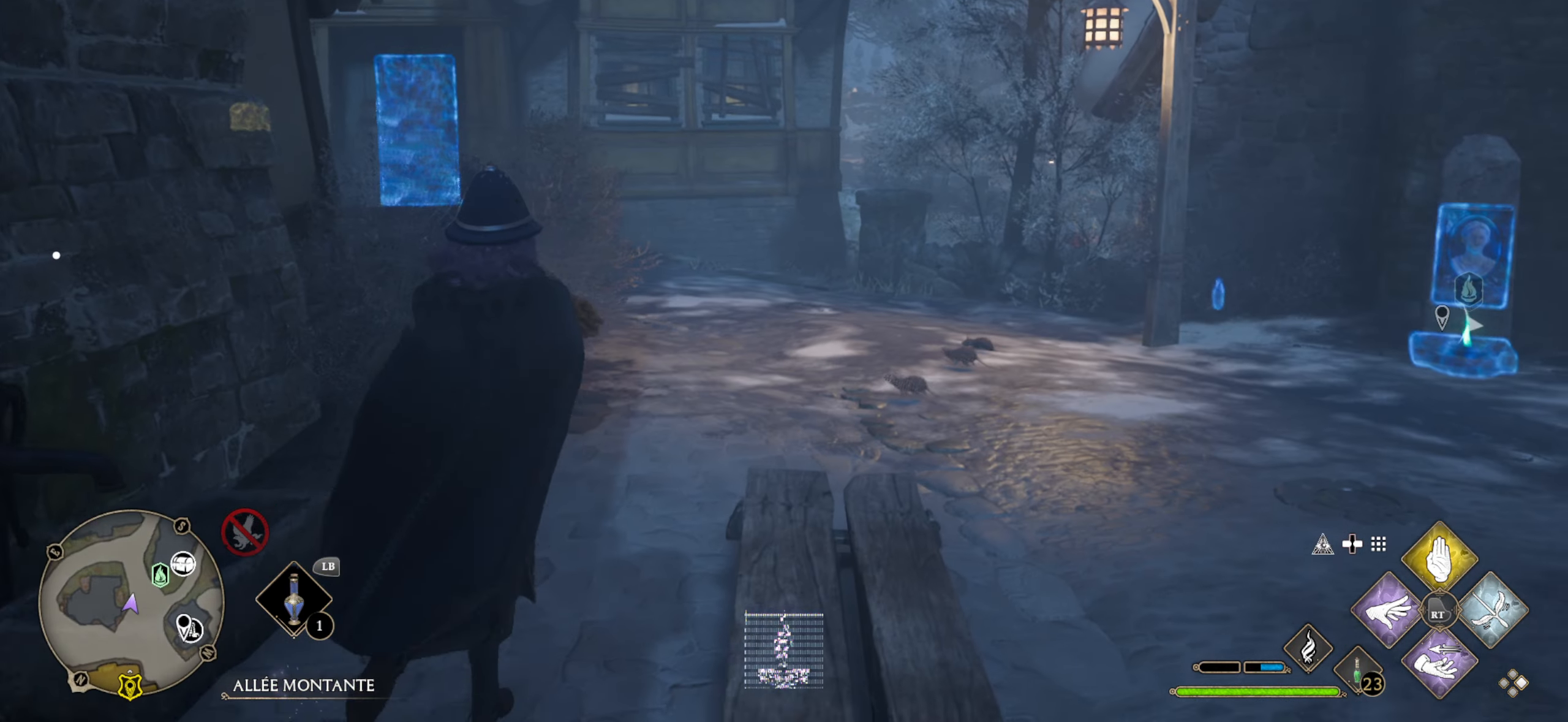
{"buttons": [], "left_stick": "up-right", "right_stick": "left", "events": [[166, "right_stick", "left"], [450, "left_stick", "up-right"]]}
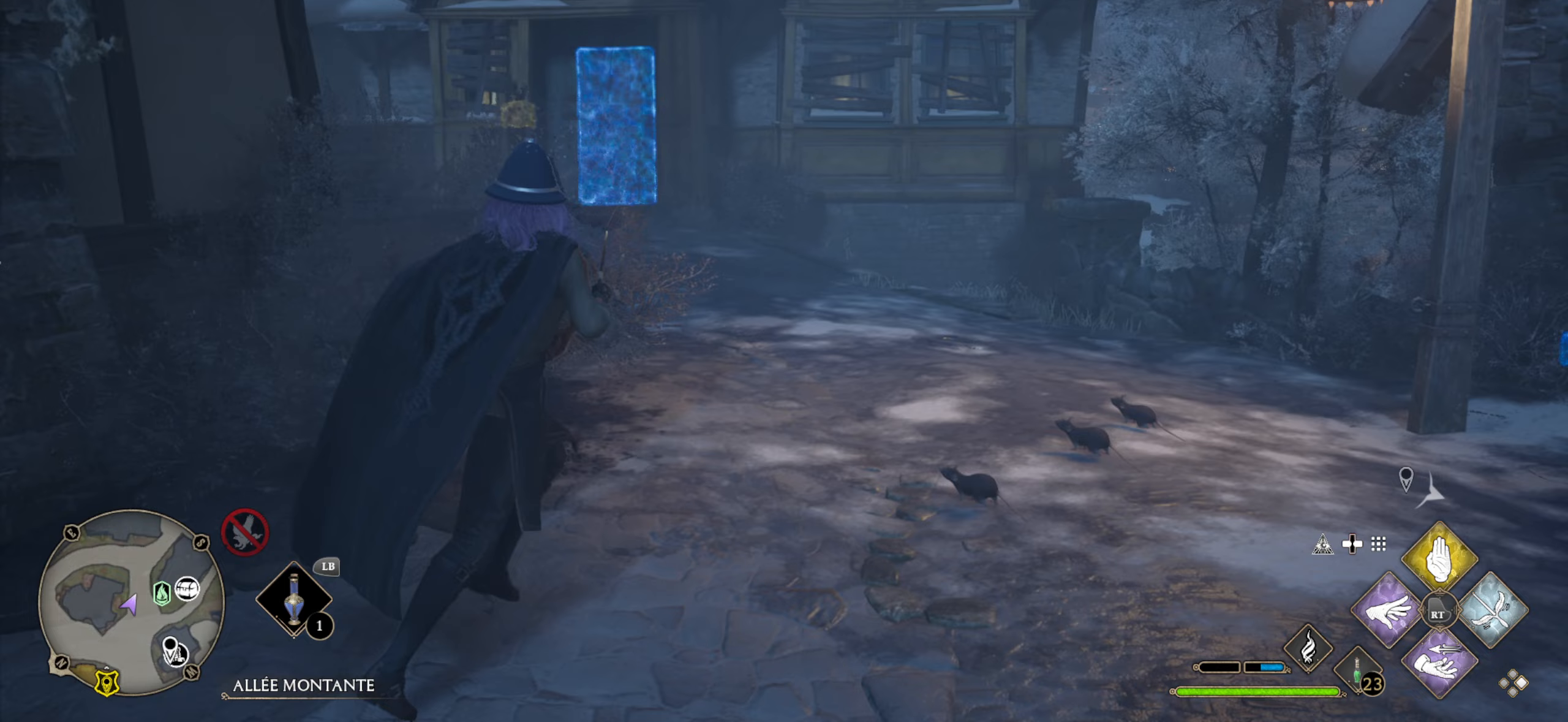
{"buttons": [], "left_stick": "up-right", "right_stick": "center", "events": [[267, "right_stick", "center"]]}
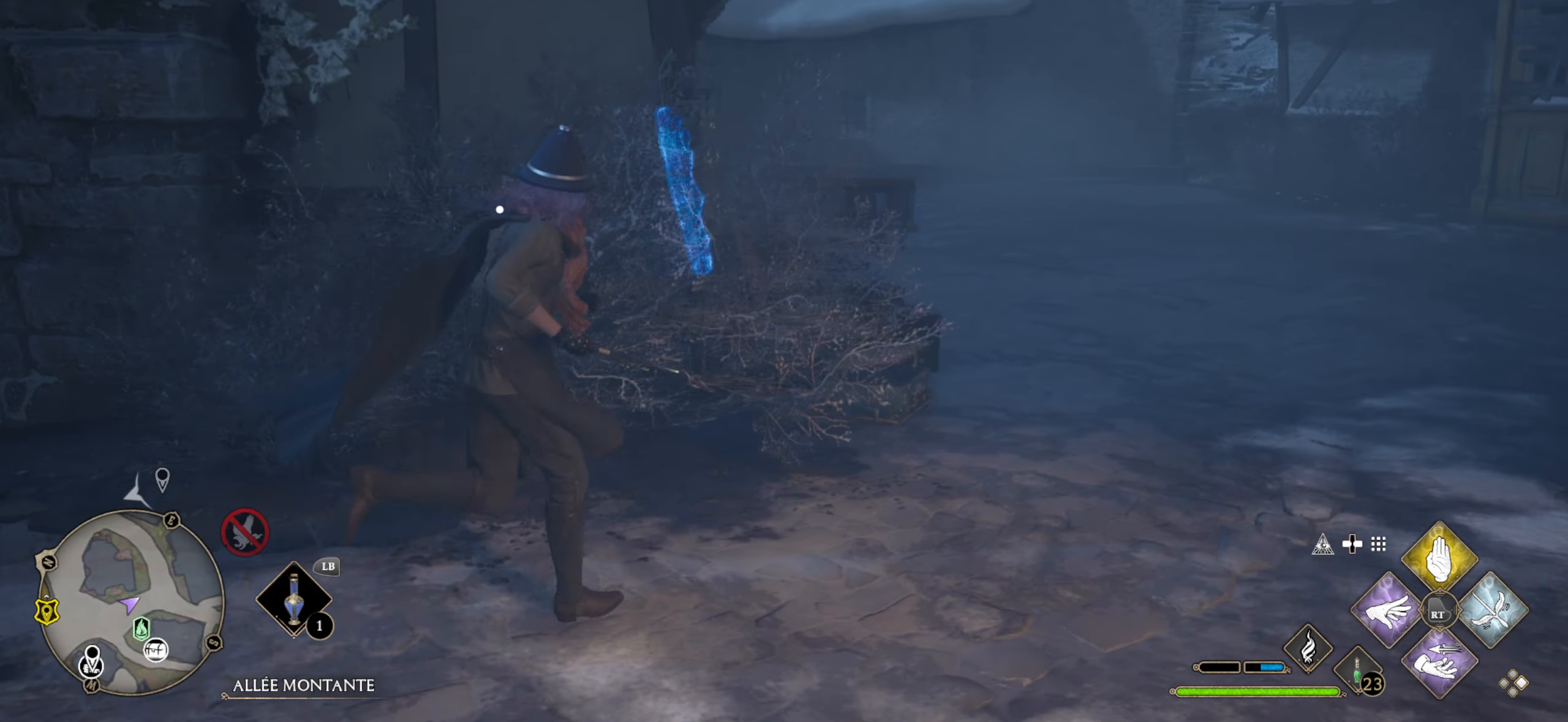
{"buttons": [], "left_stick": "up-right", "right_stick": "left", "events": [[300, "right_stick", "left"]]}
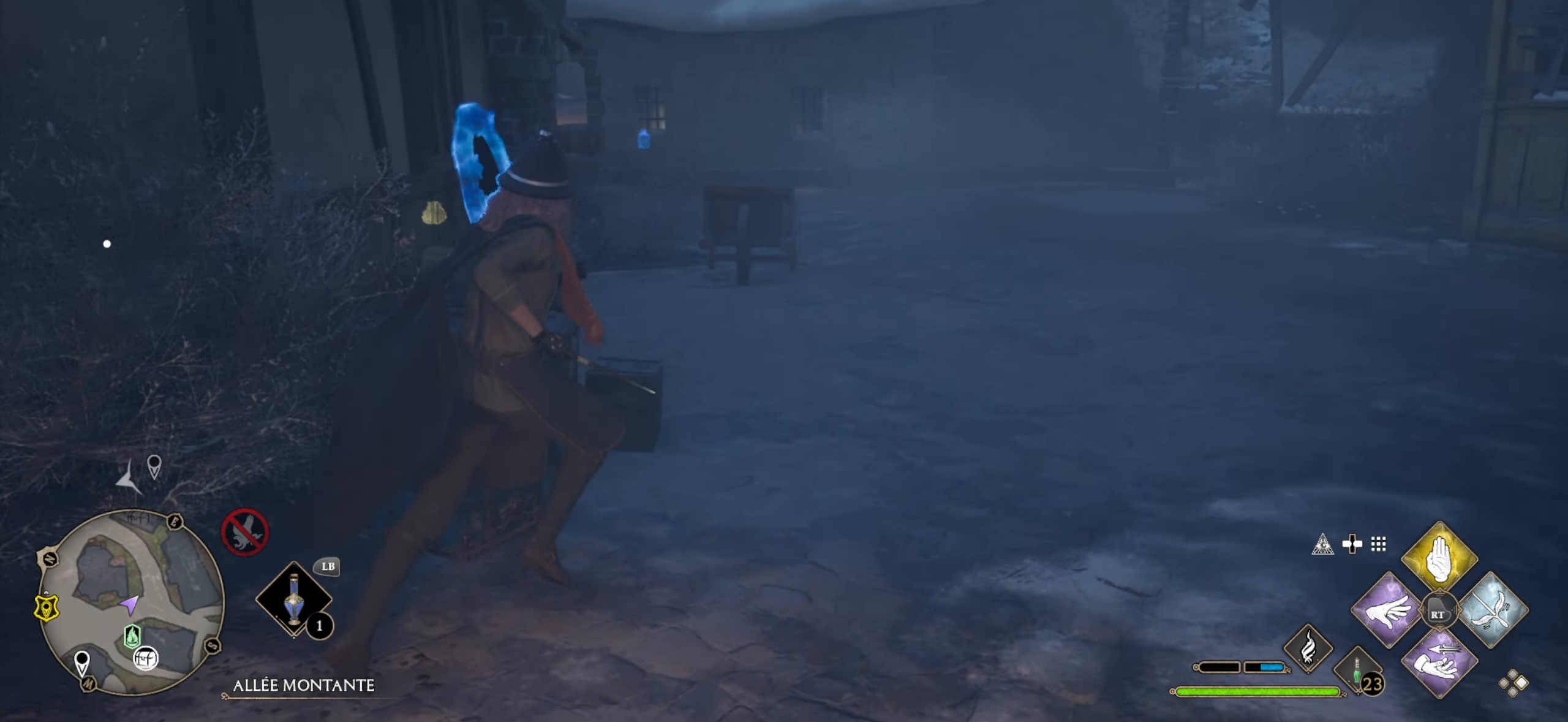
{"buttons": [], "left_stick": "up-right", "right_stick": "center", "events": [[200, "right_stick", "center"]]}
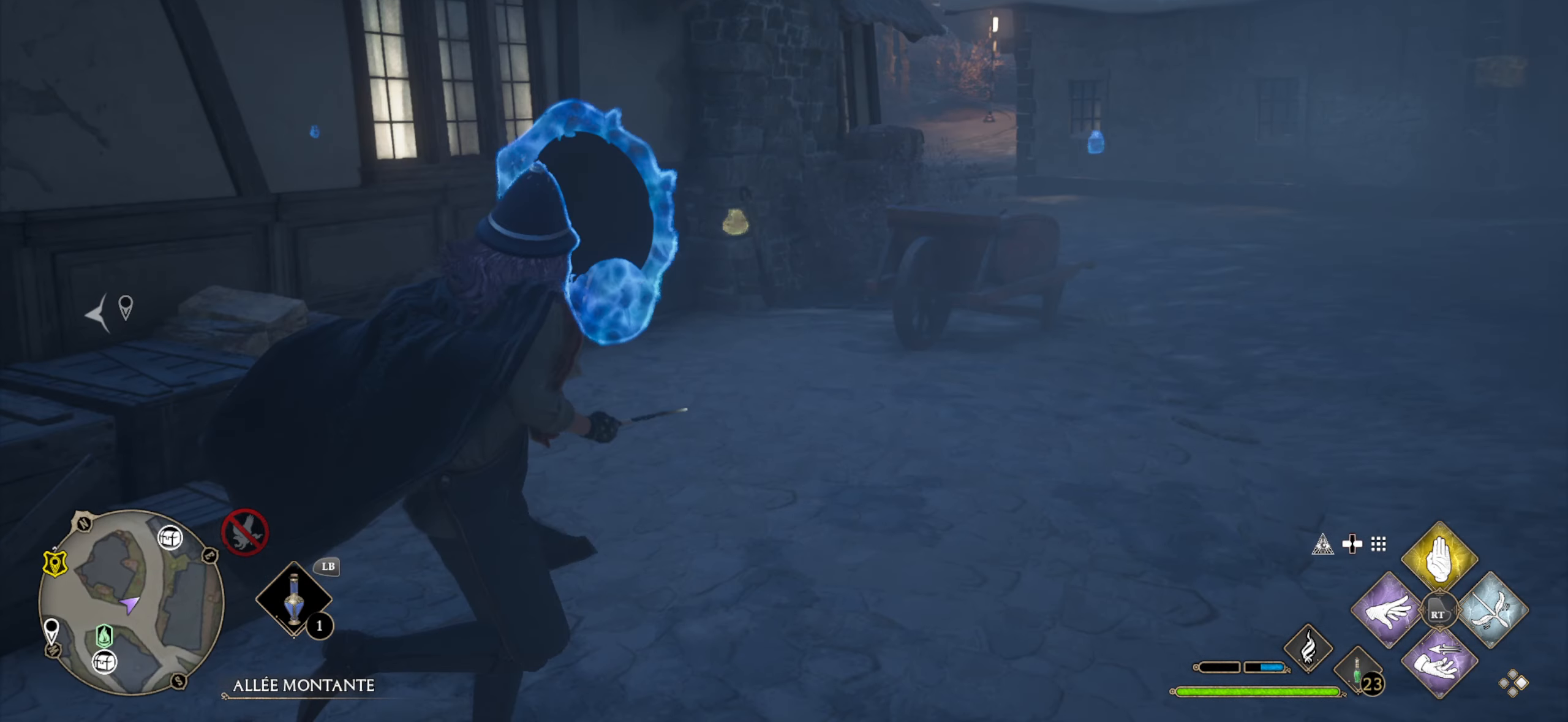
{"buttons": [], "left_stick": "center", "right_stick": "left", "events": [[250, "left_stick", "center"], [433, "right_stick", "left"]]}
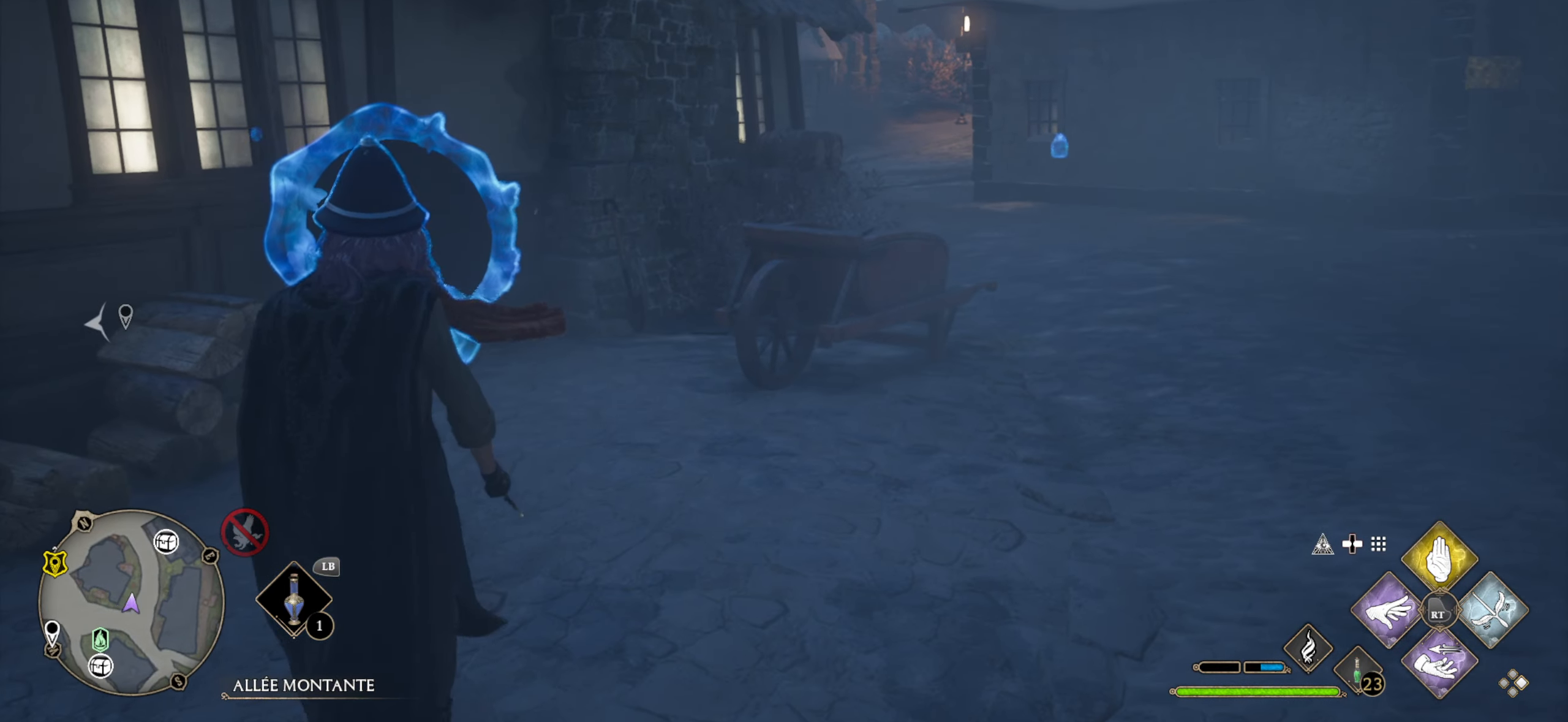
{"buttons": [], "left_stick": "center", "right_stick": "center", "events": [[50, "left_stick", "right"], [133, "left_stick", "up-right"], [417, "right_stick", "center"], [433, "left_stick", "center"]]}